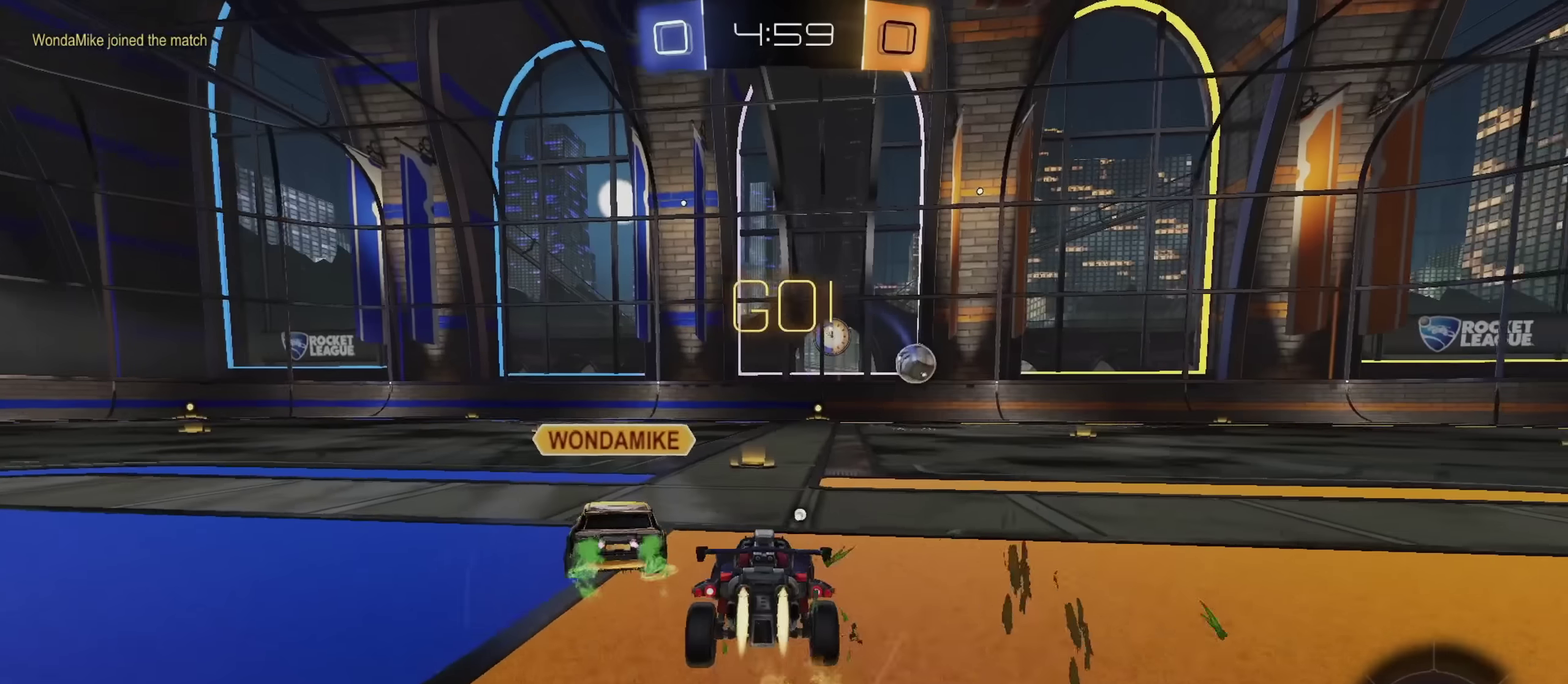
Gameplay with a controller (PlayStation layout); each line is a JSON object with the inputs held at the frame after it (dt_ms = milliseconds from this image to that frame). "events" lists button and stick changes between this image and that frame as [ms after this image, input, new state], when the widget could be followed in between. Not read: L2 R1.
{"dt_ms": 500, "buttons": ["CIRCLE", "L1", "R2"], "left_stick": "down-right", "right_stick": "center", "events": [[133, "CROSS", "down"], [150, "left_stick", "up-right"], [183, "L1", "down"], [200, "CROSS", "up"], [250, "CROSS", "down"], [283, "left_stick", "down-right"], [333, "left_stick", "down"], [350, "TRIANGLE", "down"], [433, "left_stick", "down-right"], [450, "CROSS", "up"], [500, "TRIANGLE", "up"]]}
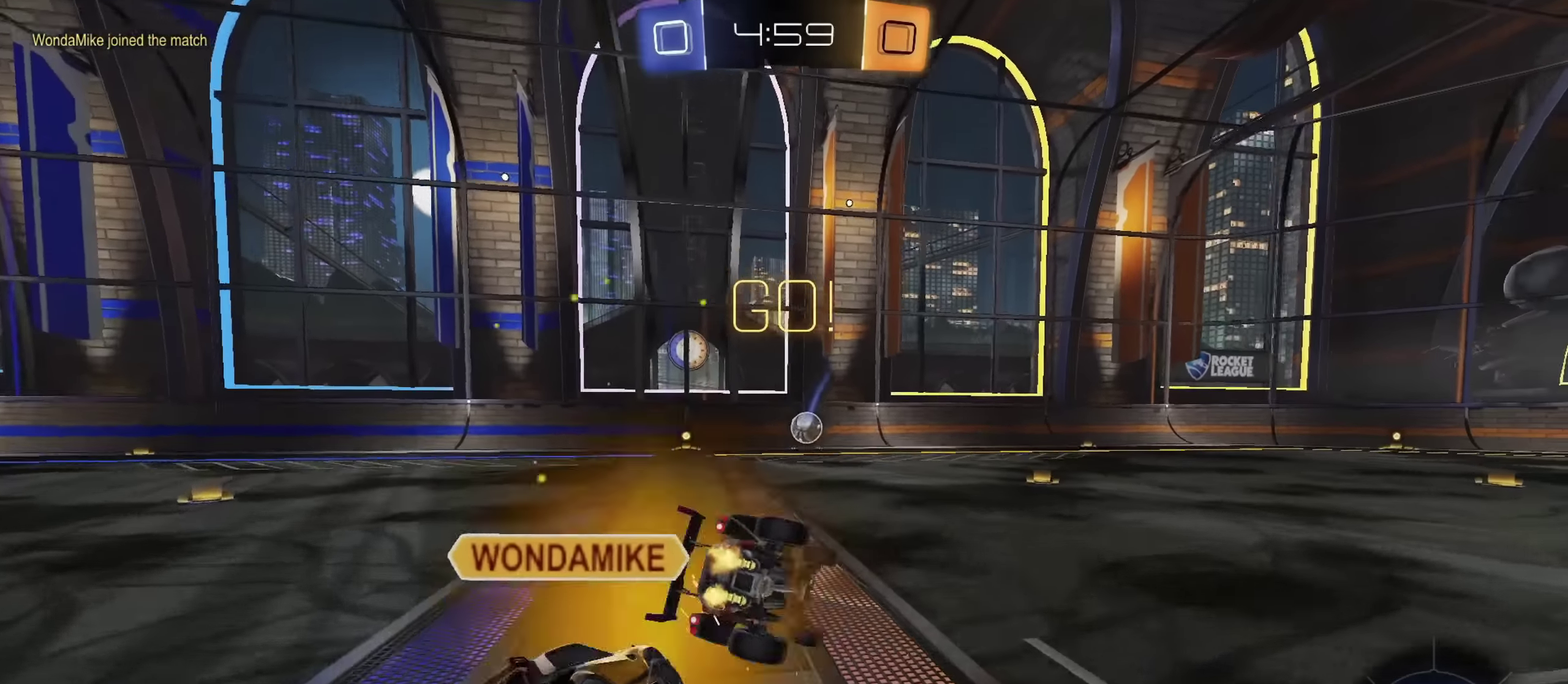
{"dt_ms": 401, "buttons": ["CIRCLE", "L1", "R2"], "left_stick": "down", "right_stick": "center", "events": [[150, "CIRCLE", "up"], [167, "L1", "up"], [184, "TRIANGLE", "down"], [284, "CIRCLE", "down"], [284, "L1", "down"], [300, "TRIANGLE", "up"], [334, "left_stick", "down"]]}
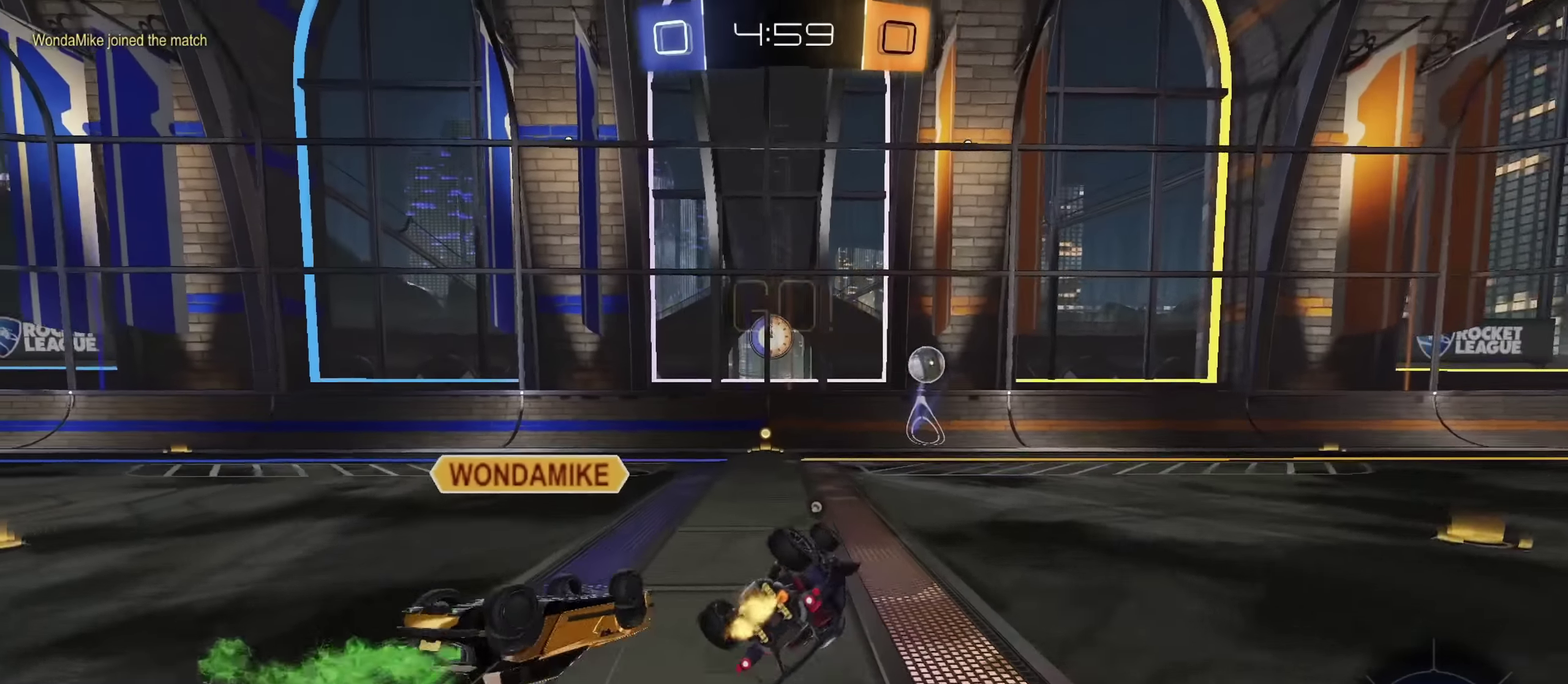
{"dt_ms": 800, "buttons": ["R2"], "left_stick": "up-left", "right_stick": "center", "events": [[233, "left_stick", "center"], [250, "L1", "up"], [283, "CIRCLE", "up"], [350, "left_stick", "up-left"], [417, "SQUARE", "down"], [567, "SQUARE", "up"]]}
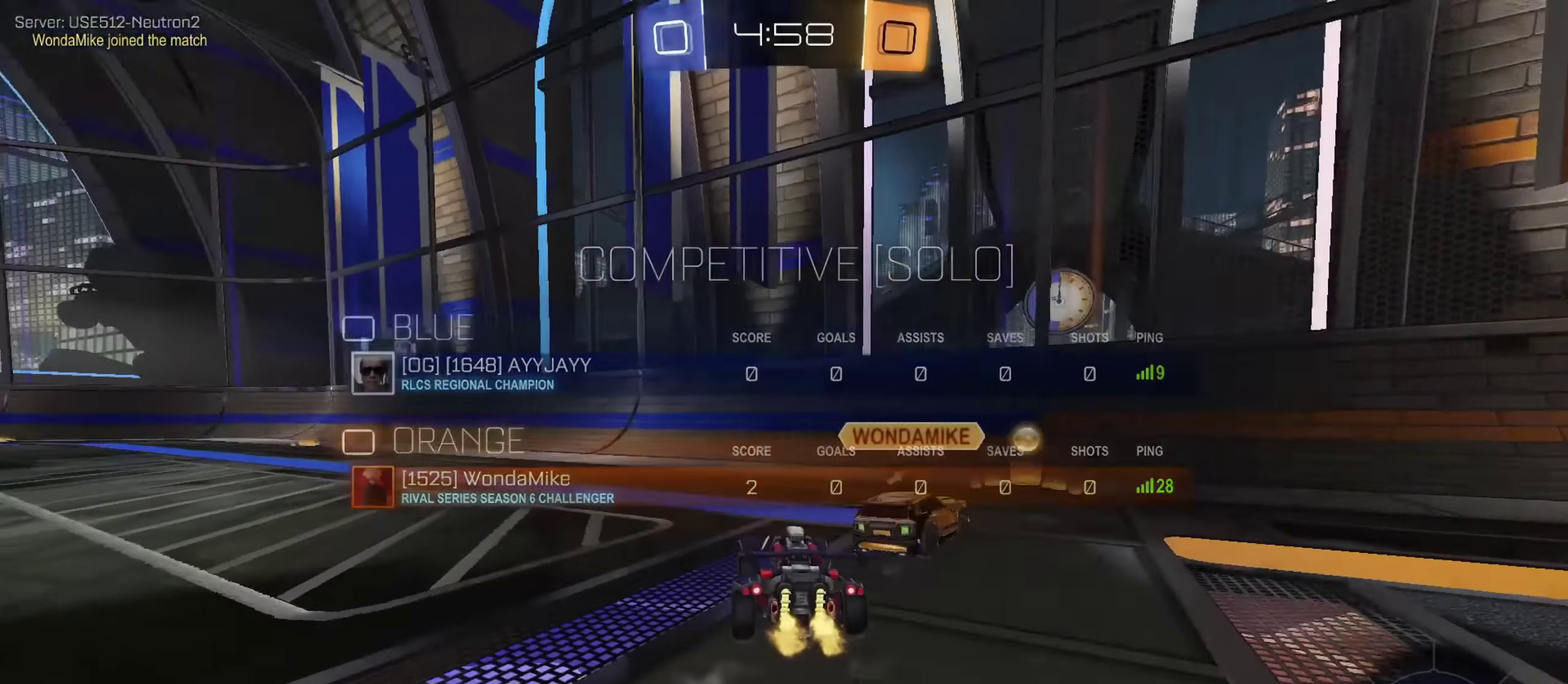
{"dt_ms": 301, "buttons": ["CROSS", "L1", "R2"], "left_stick": "down-right", "right_stick": "center", "events": [[34, "left_stick", "left"], [151, "CROSS", "down"], [201, "CROSS", "up"], [201, "L1", "down"], [201, "left_stick", "up"], [251, "CROSS", "down"], [301, "left_stick", "down-right"]]}
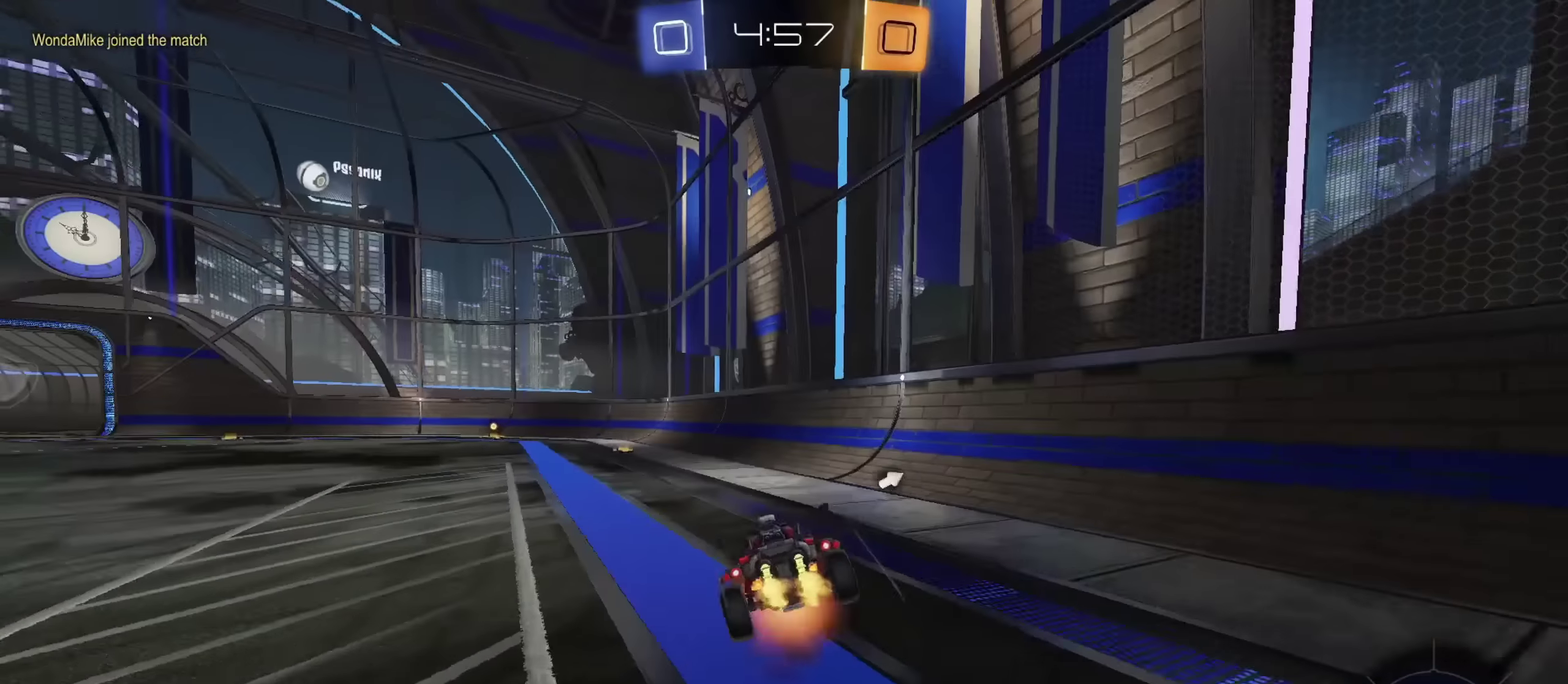
{"dt_ms": 501, "buttons": ["SQUARE", "L1", "R2"], "left_stick": "down", "right_stick": "center", "events": [[33, "L1", "up"], [50, "SQUARE", "down"], [183, "CROSS", "up"], [183, "L1", "down"], [233, "TRIANGLE", "down"], [350, "TRIANGLE", "up"], [383, "left_stick", "down"]]}
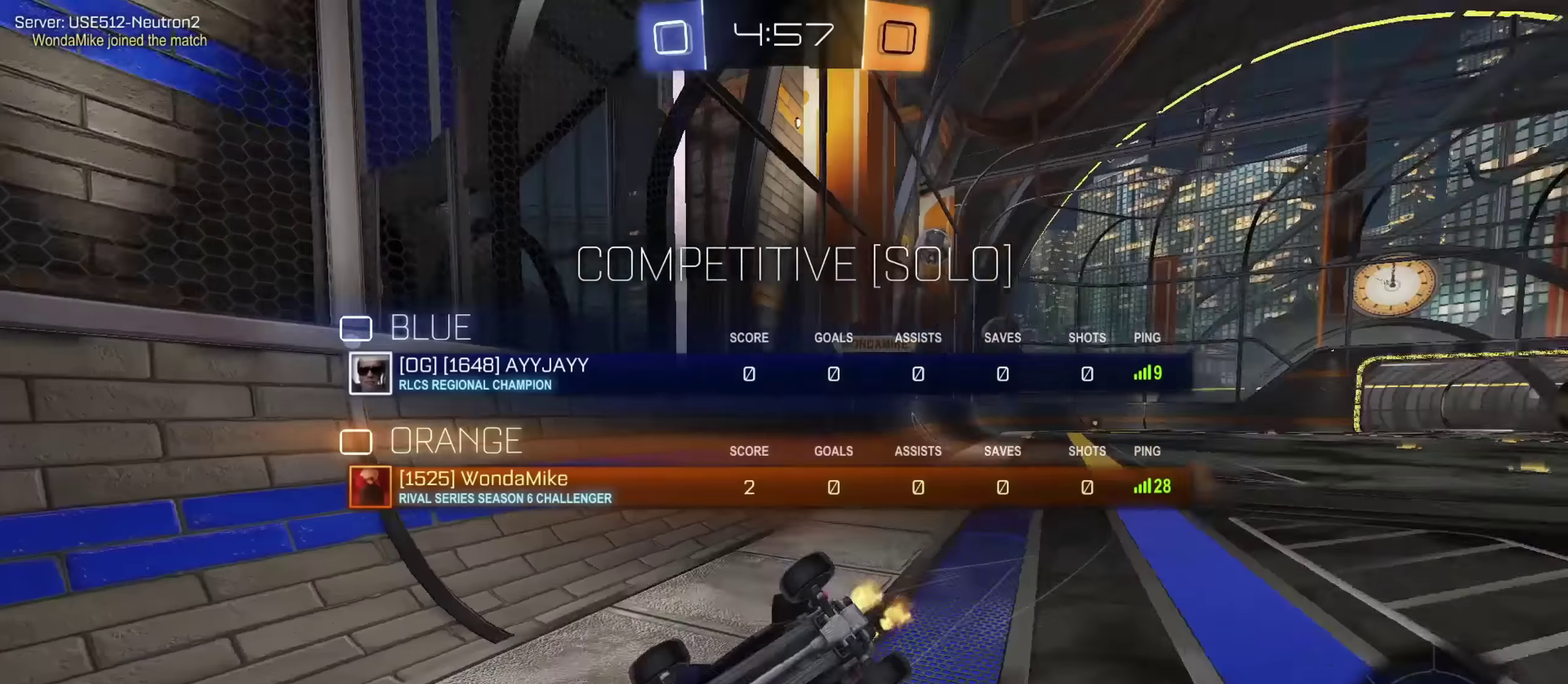
{"dt_ms": 500, "buttons": ["SQUARE", "R2"], "left_stick": "center", "right_stick": "center", "events": [[150, "TRIANGLE", "down"], [267, "TRIANGLE", "up"], [267, "left_stick", "down-left"], [333, "L1", "up"], [367, "left_stick", "center"]]}
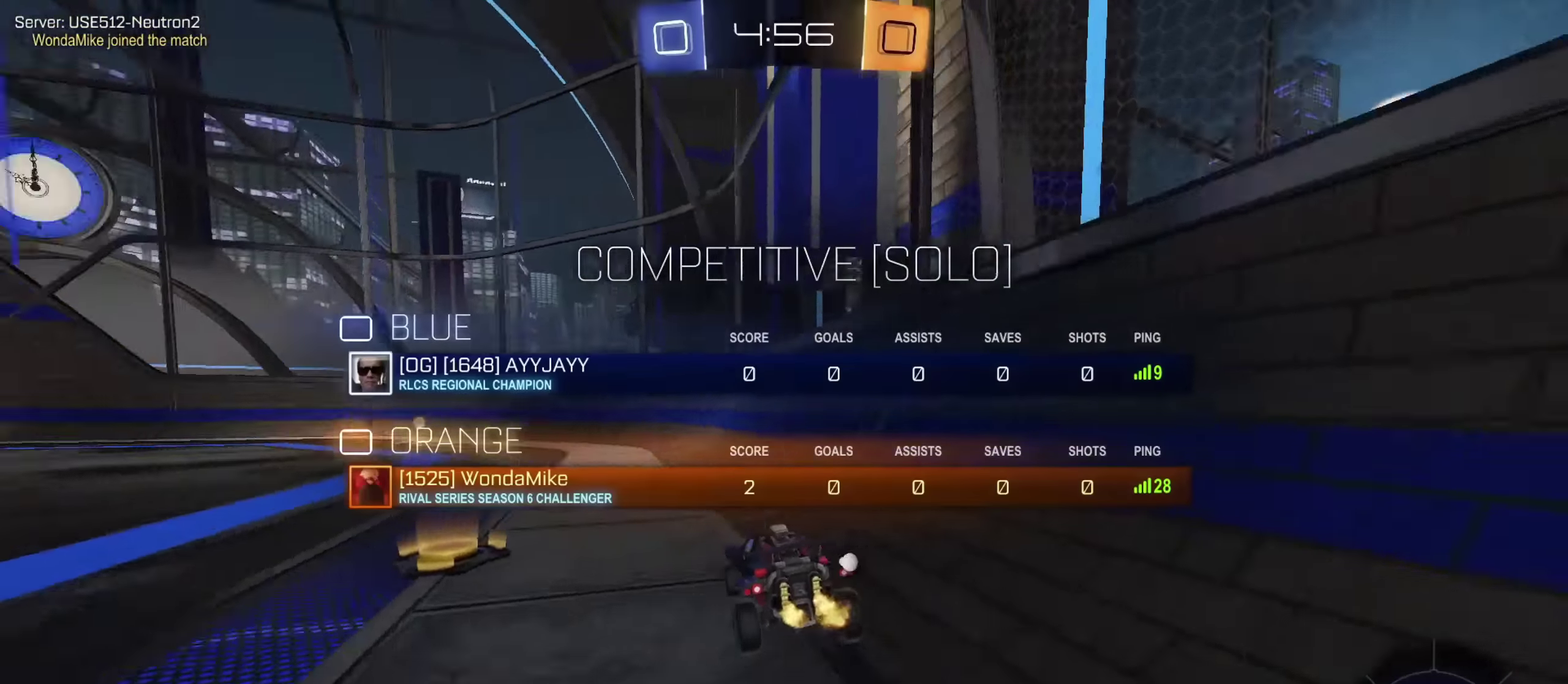
{"dt_ms": 401, "buttons": ["L1", "R2"], "left_stick": "up", "right_stick": "center", "events": [[34, "left_stick", "left"], [167, "SQUARE", "up"], [200, "left_stick", "center"], [334, "CROSS", "down"], [334, "left_stick", "up"], [351, "L1", "down"], [384, "CROSS", "up"]]}
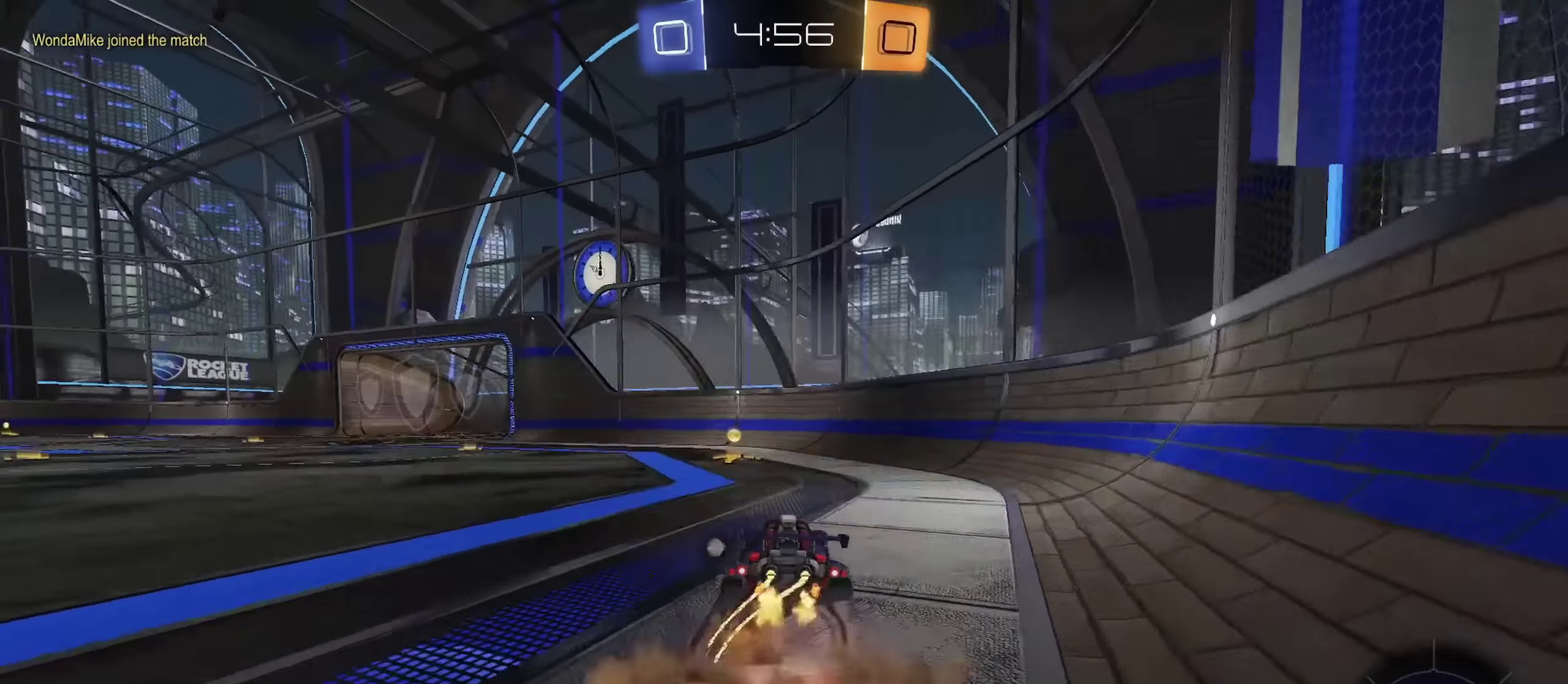
{"dt_ms": 800, "buttons": ["SQUARE", "L1", "R2"], "left_stick": "center", "right_stick": "center", "events": [[33, "CROSS", "down"], [83, "left_stick", "down"], [116, "SQUARE", "down"], [250, "CROSS", "up"], [250, "TRIANGLE", "down"], [267, "left_stick", "down-right"], [350, "TRIANGLE", "up"], [750, "left_stick", "center"]]}
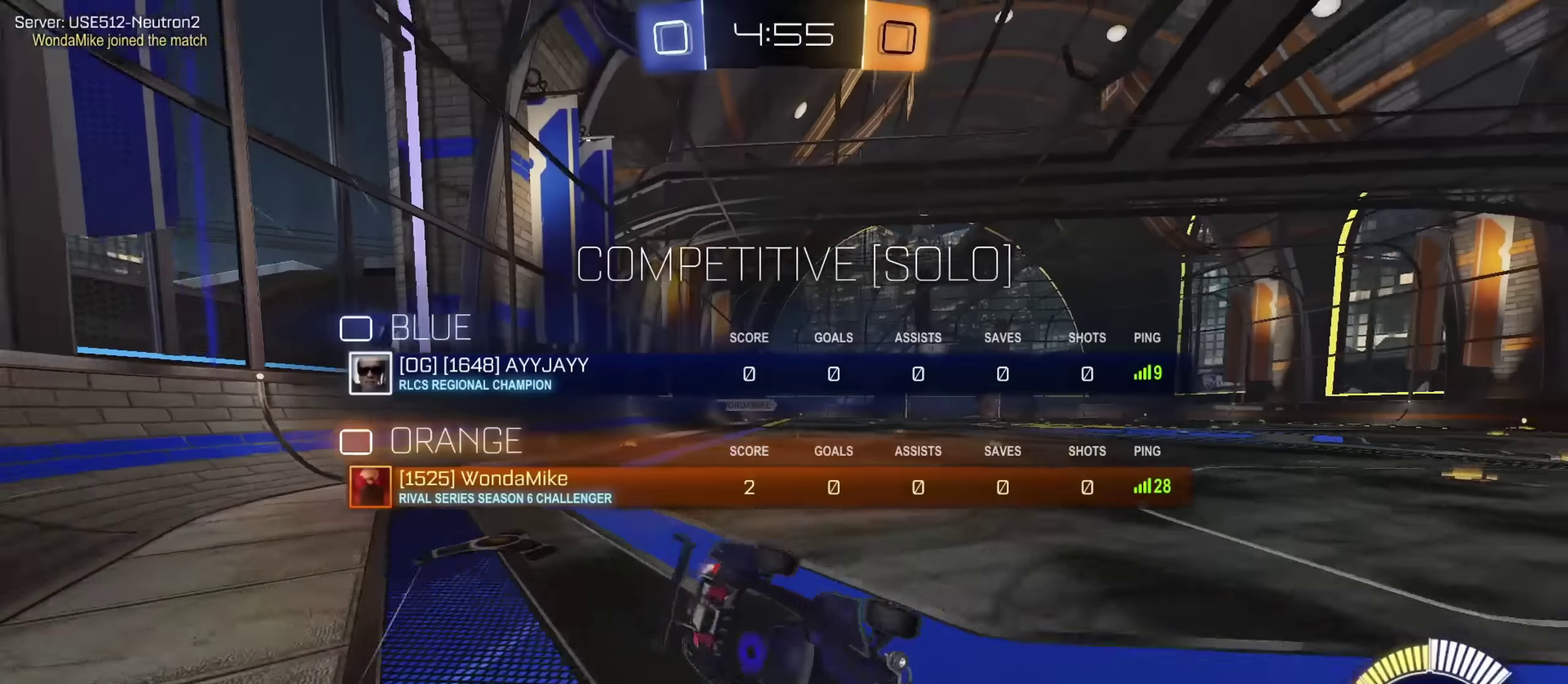
{"dt_ms": 301, "buttons": ["SQUARE", "R2"], "left_stick": "up-left", "right_stick": "center", "events": [[50, "left_stick", "up-left"], [251, "L1", "up"]]}
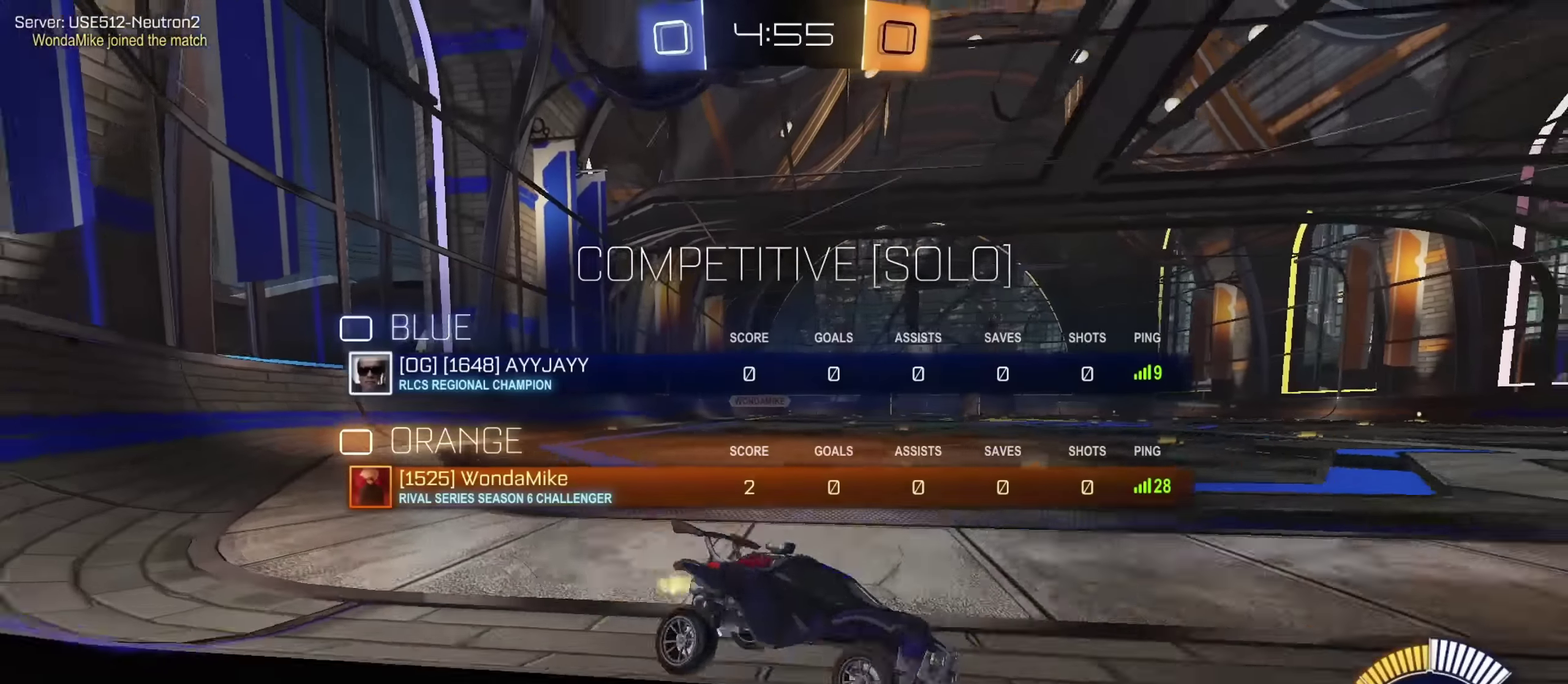
{"dt_ms": 484, "buttons": ["R2"], "left_stick": "up-left", "right_stick": "center", "events": [[83, "SQUARE", "up"]]}
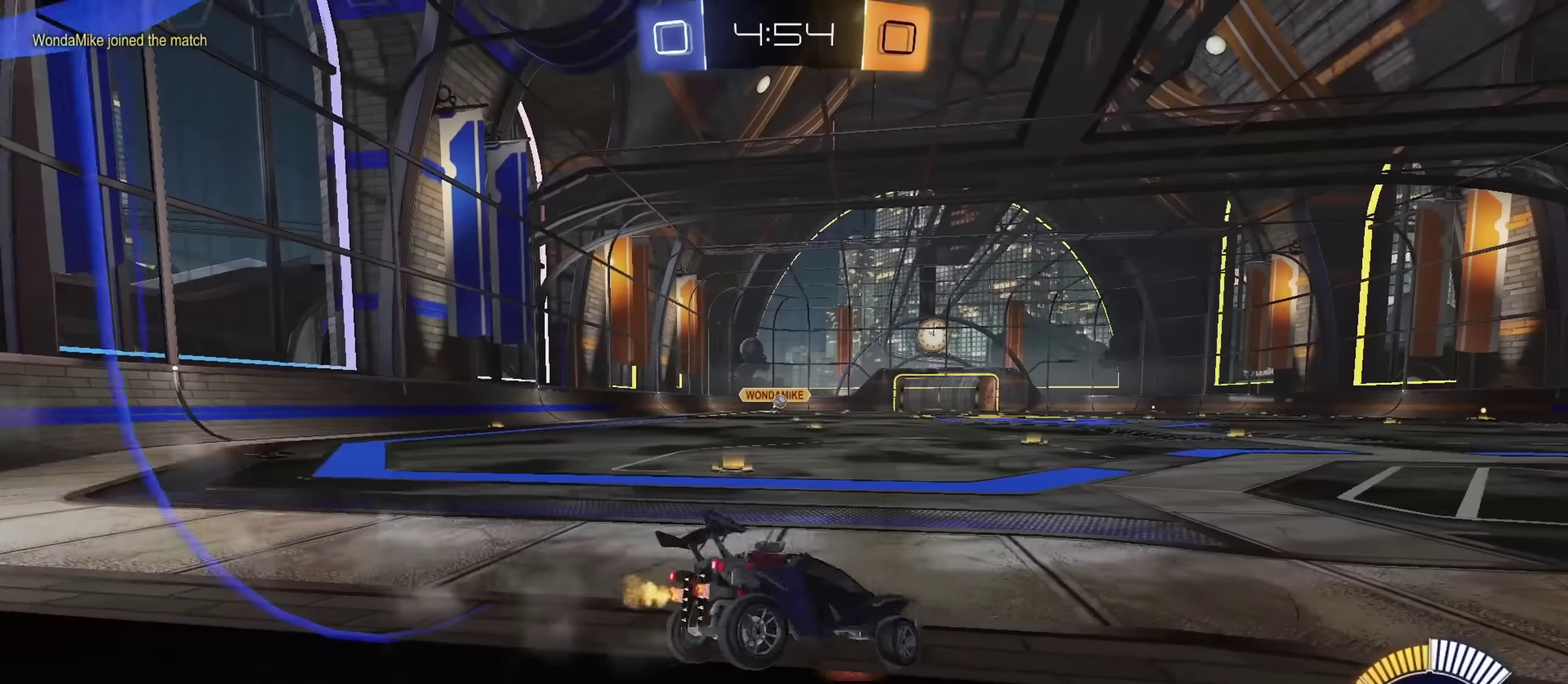
{"dt_ms": 500, "buttons": [], "left_stick": "down-right", "right_stick": "center", "events": [[216, "CROSS", "down"], [216, "left_stick", "up"], [233, "L1", "down"], [350, "left_stick", "down-right"], [367, "L1", "up"], [450, "R2", "up"], [467, "CROSS", "up"]]}
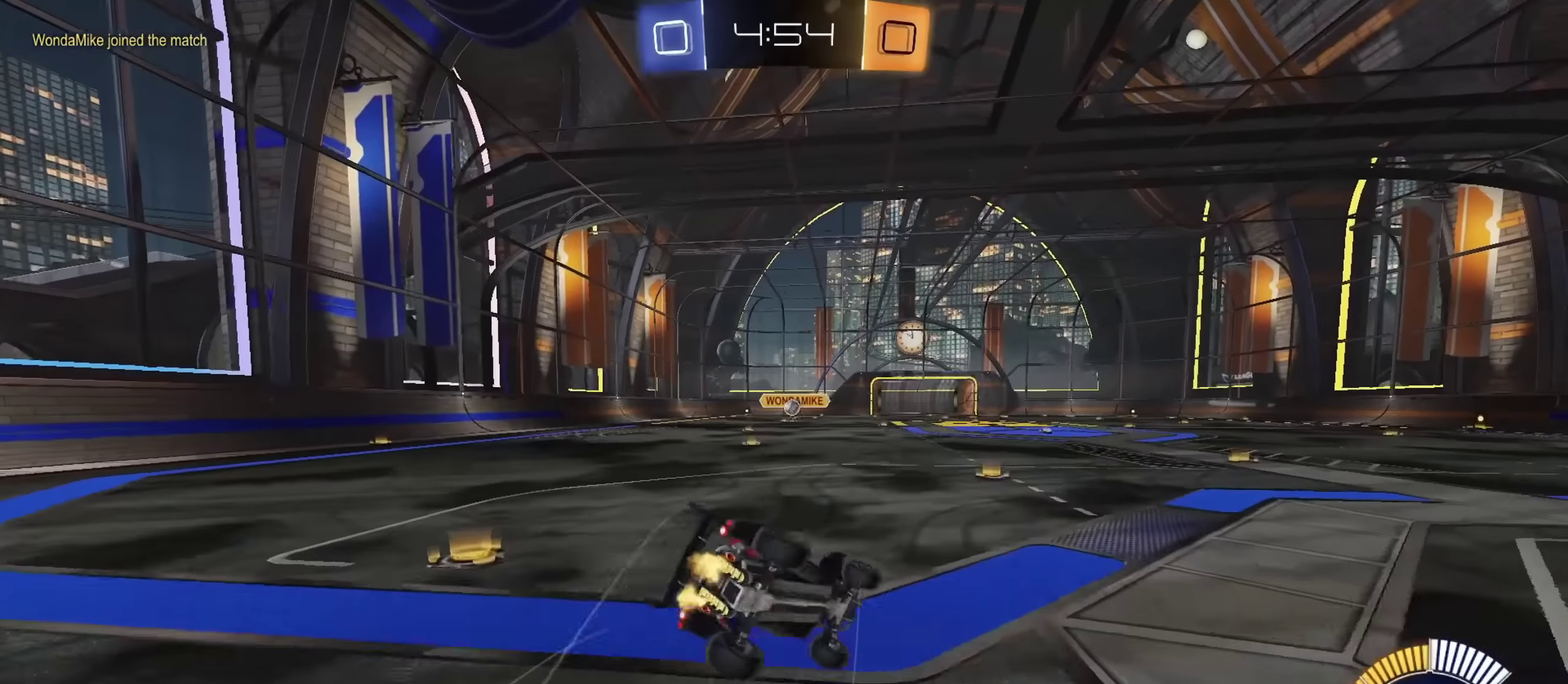
{"dt_ms": 300, "buttons": ["L1"], "left_stick": "down-right", "right_stick": "center", "events": [[83, "L1", "down"]]}
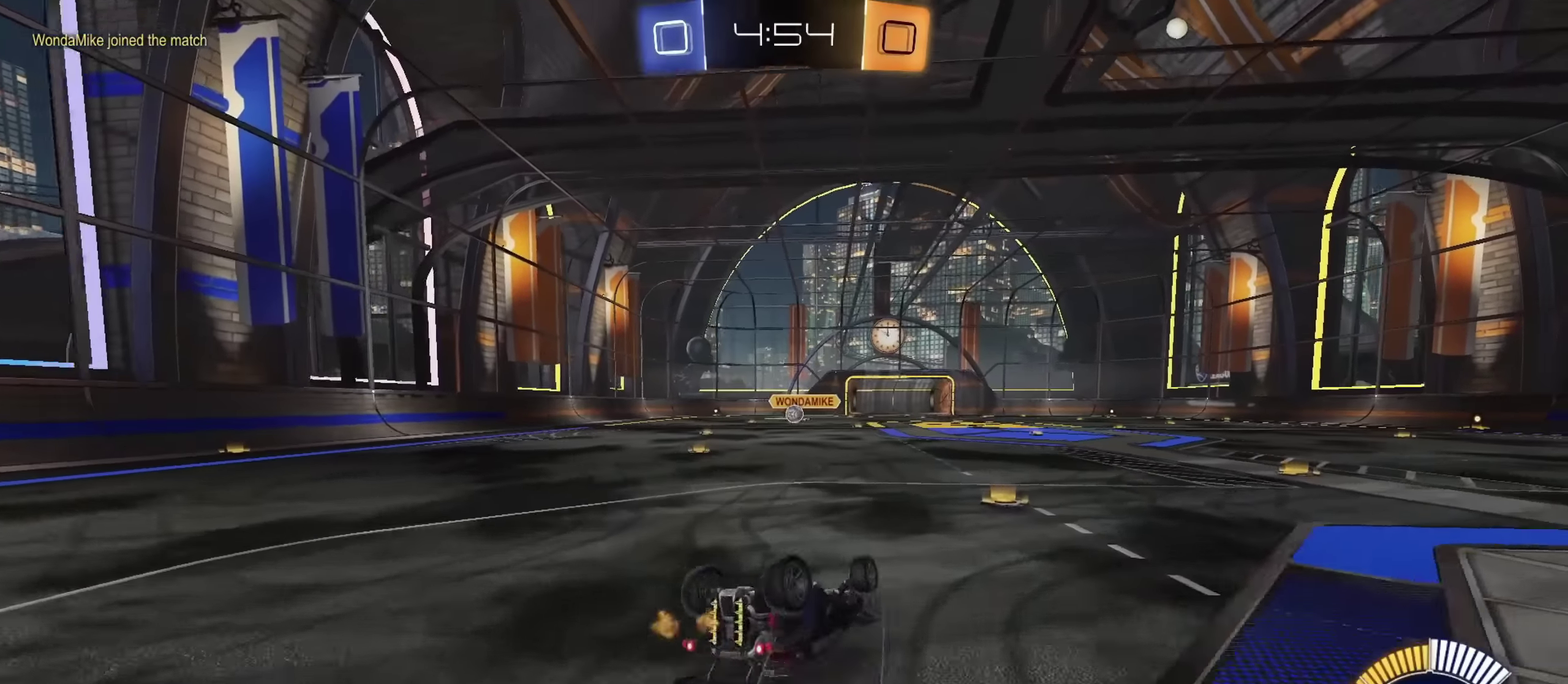
{"dt_ms": 701, "buttons": ["R2"], "left_stick": "right", "right_stick": "center", "events": [[34, "left_stick", "down"], [167, "R2", "down"], [217, "left_stick", "center"], [351, "L1", "up"], [401, "left_stick", "right"], [534, "R2", "up"], [701, "R2", "down"]]}
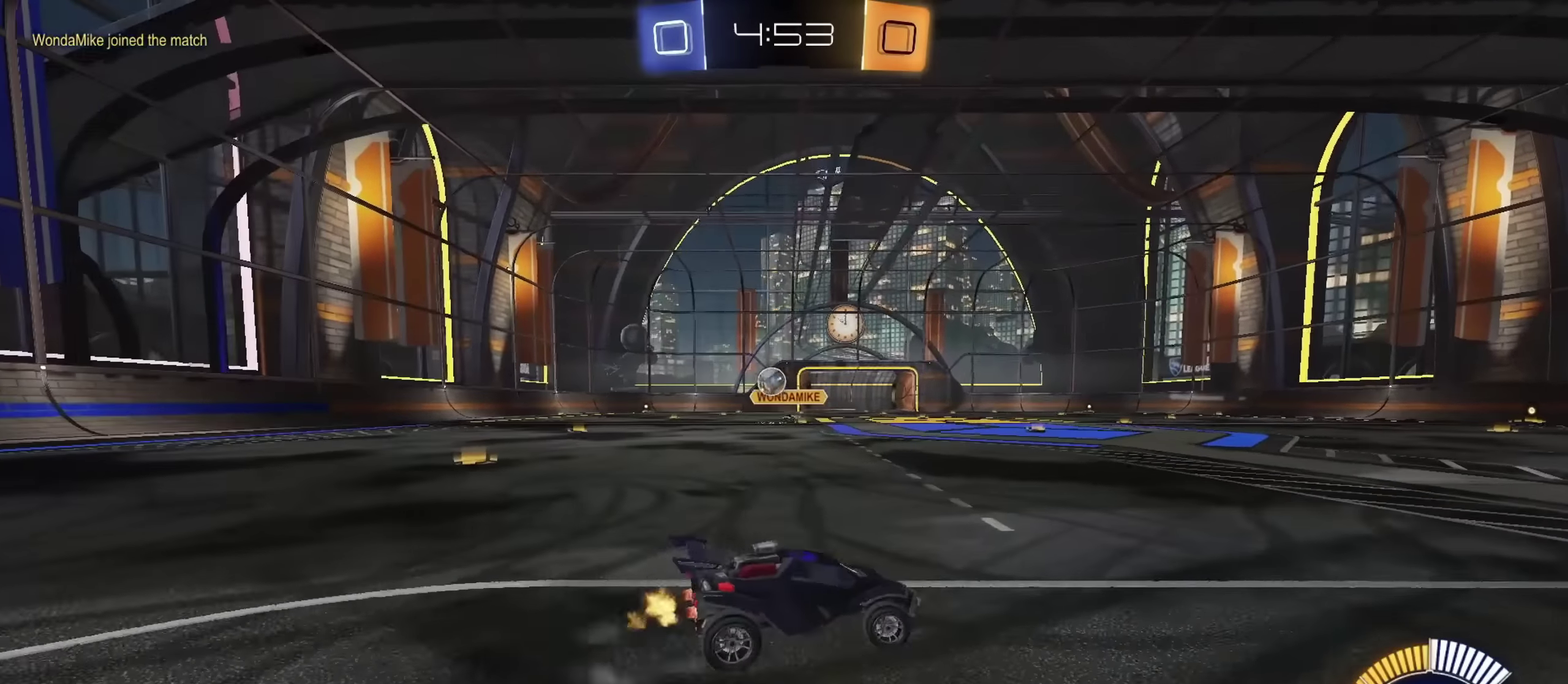
{"dt_ms": 501, "buttons": ["CIRCLE", "R2"], "left_stick": "right", "right_stick": "center", "events": [[167, "left_stick", "center"], [267, "left_stick", "up-left"], [300, "CIRCLE", "down"], [400, "left_stick", "right"]]}
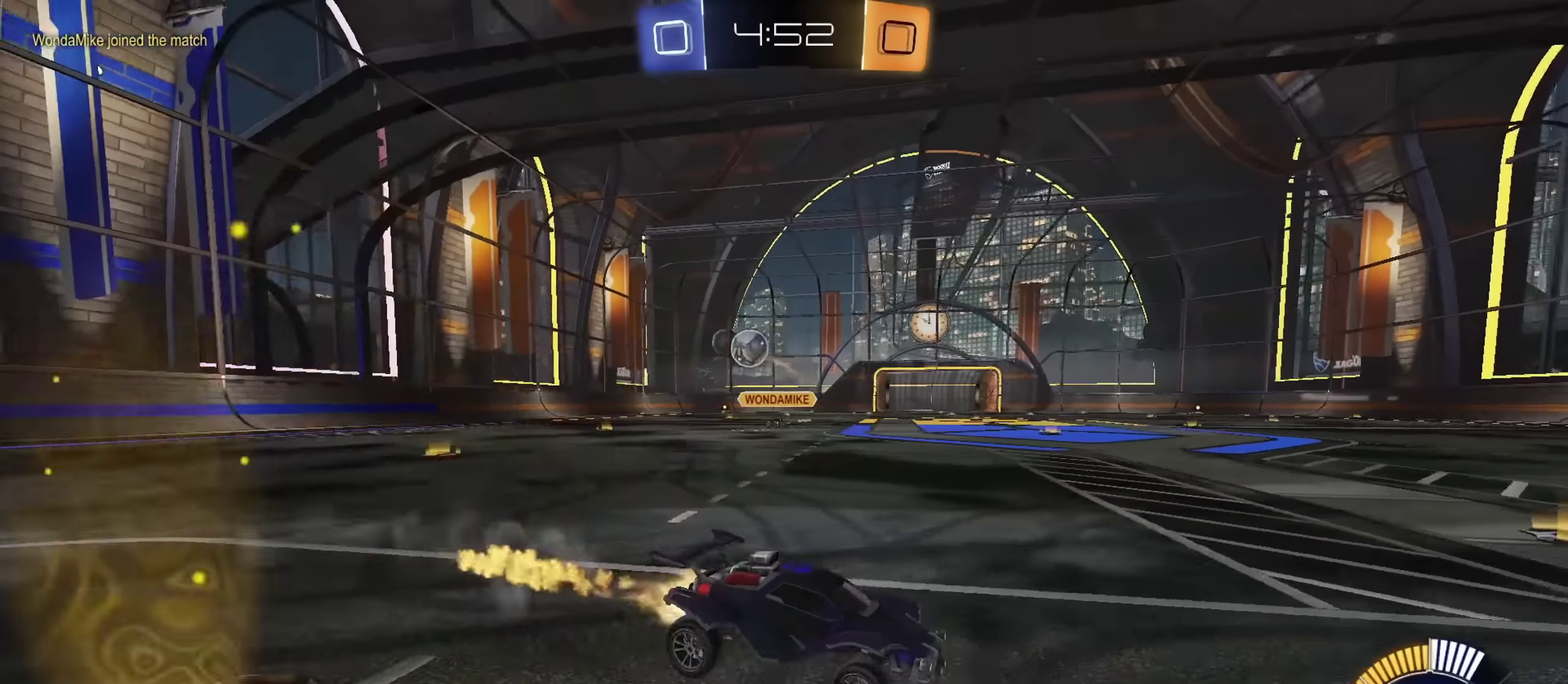
{"dt_ms": 300, "buttons": ["R2"], "left_stick": "right", "right_stick": "center", "events": [[33, "left_stick", "center"], [183, "CIRCLE", "up"], [183, "left_stick", "right"]]}
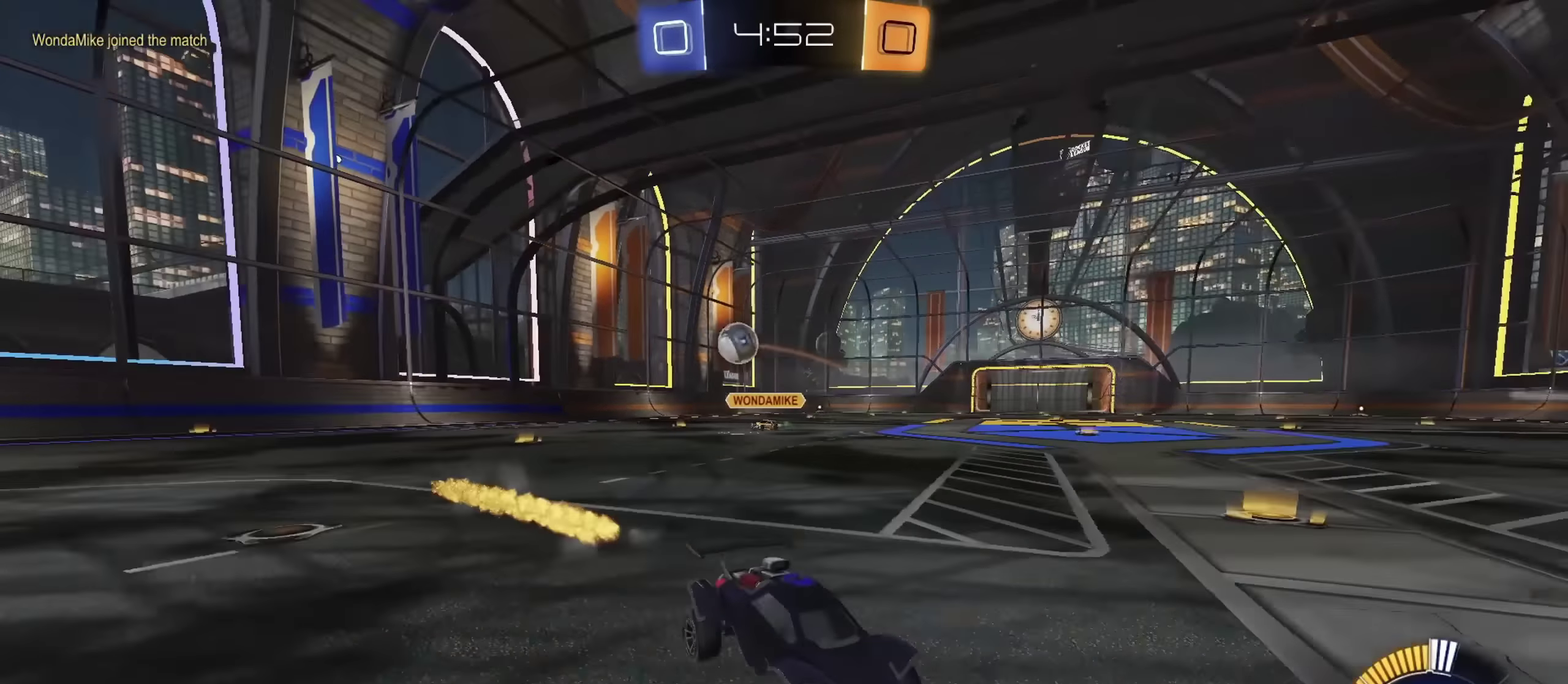
{"dt_ms": 801, "buttons": [], "left_stick": "down-right", "right_stick": "center", "events": [[717, "R2", "up"], [767, "left_stick", "down-right"]]}
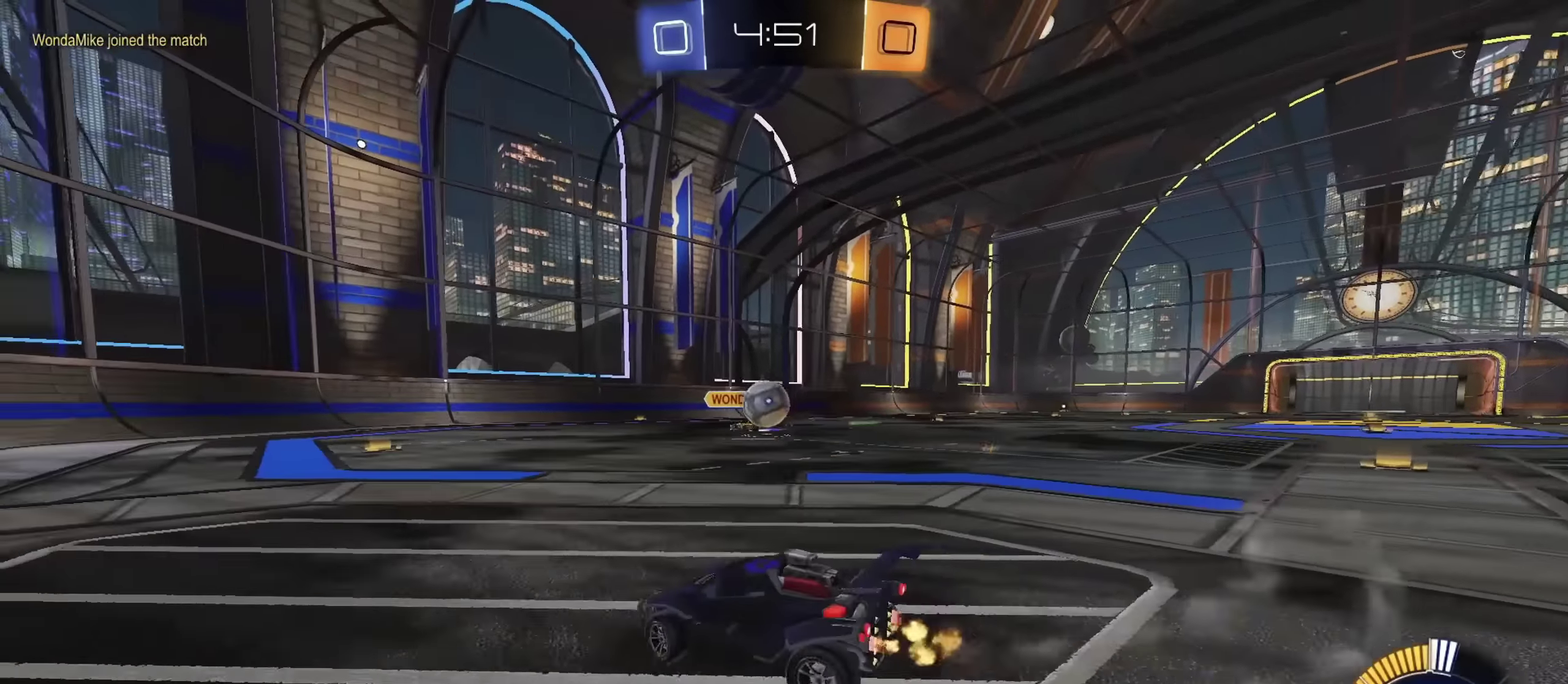
{"dt_ms": 400, "buttons": ["CIRCLE"], "left_stick": "down-right", "right_stick": "center", "events": [[33, "CROSS", "down"], [33, "left_stick", "down"], [266, "CROSS", "up"], [316, "CIRCLE", "down"], [316, "left_stick", "center"], [366, "left_stick", "down-right"]]}